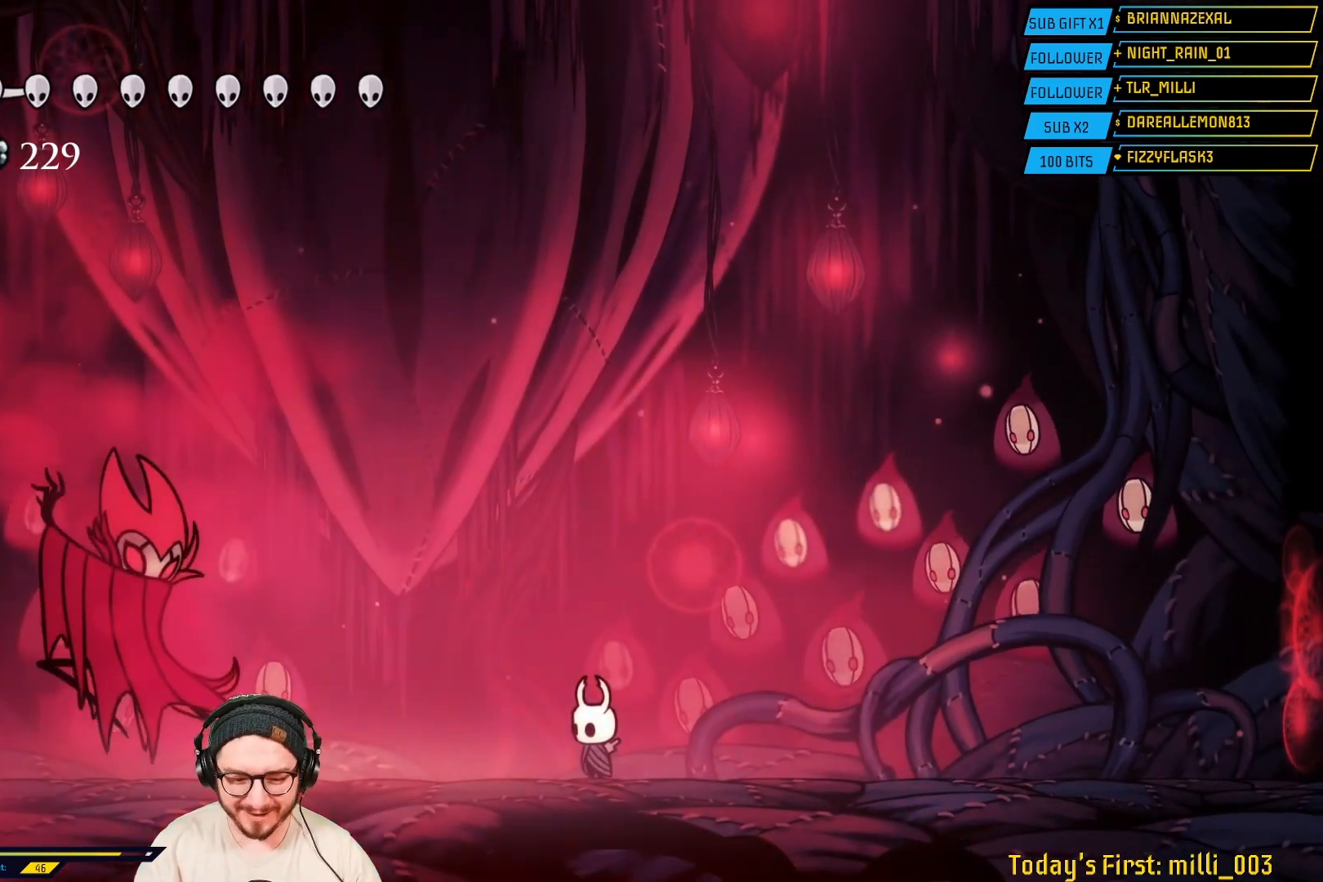
Gameplay with a controller (Xbox layout); each line is a JSON object with the inputs held at the frame after it. "events" lists button and stick changes between this image and that frame as [ms after this image, input, new state], when the widget could be followed in between.
{"buttons": [], "left_stick": "left", "right_stick": "center", "events": [[100, "left_stick", "left"], [200, "R2", "down"], [417, "R2", "up"]]}
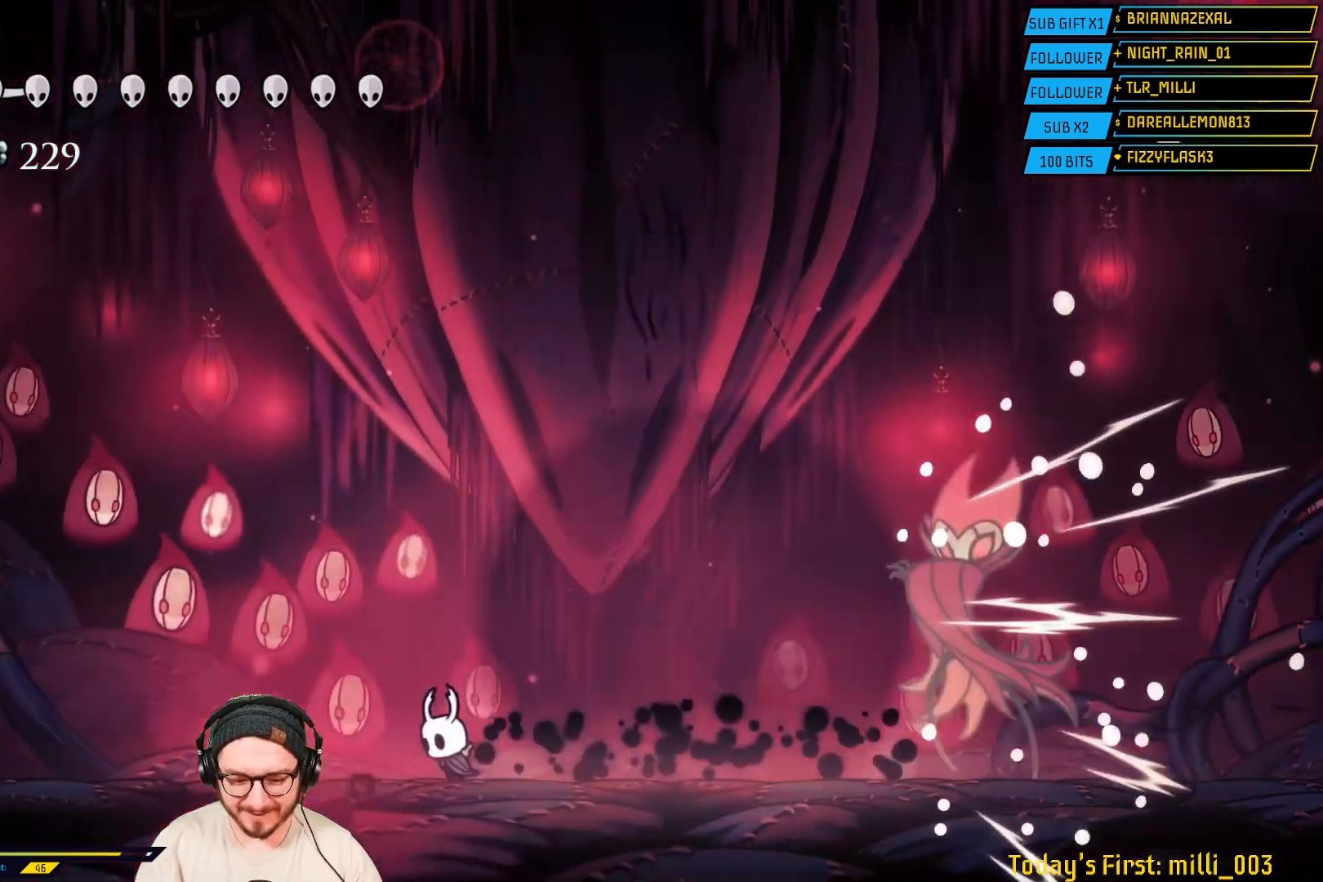
{"buttons": [], "left_stick": "center", "right_stick": "center", "events": [[67, "left_stick", "center"]]}
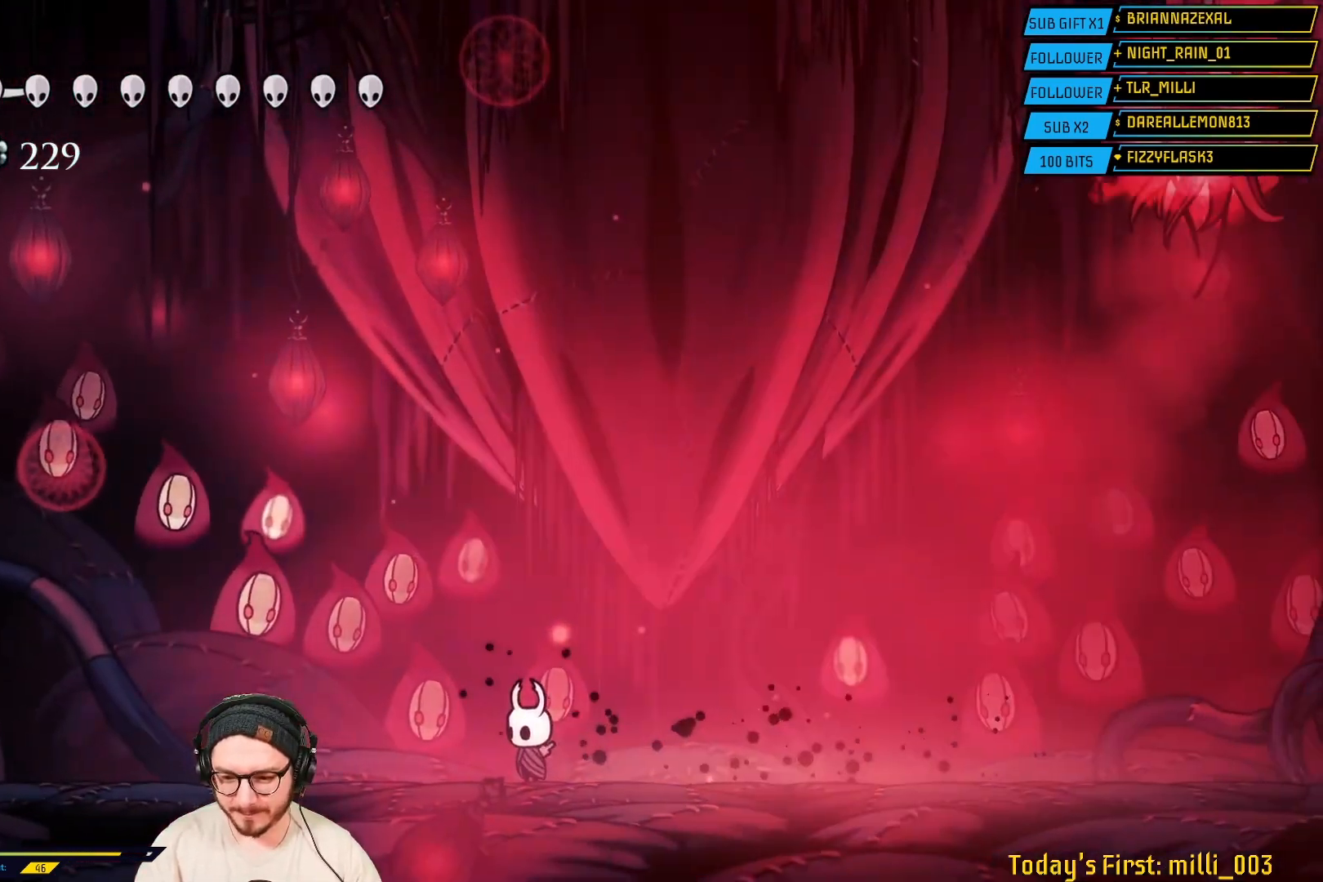
{"buttons": [], "left_stick": "center", "right_stick": "center", "events": []}
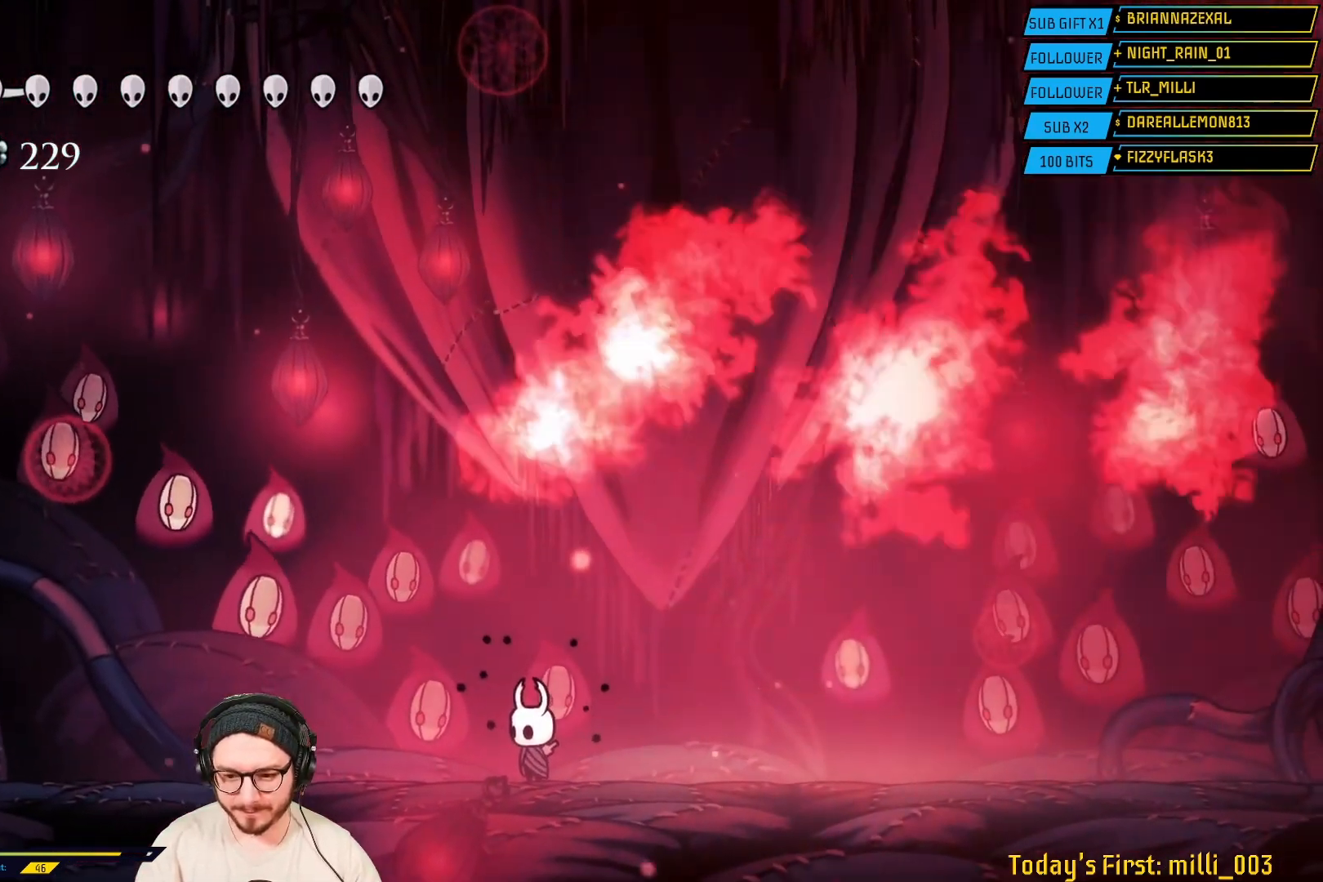
{"buttons": [], "left_stick": "right", "right_stick": "center", "events": [[467, "left_stick", "right"]]}
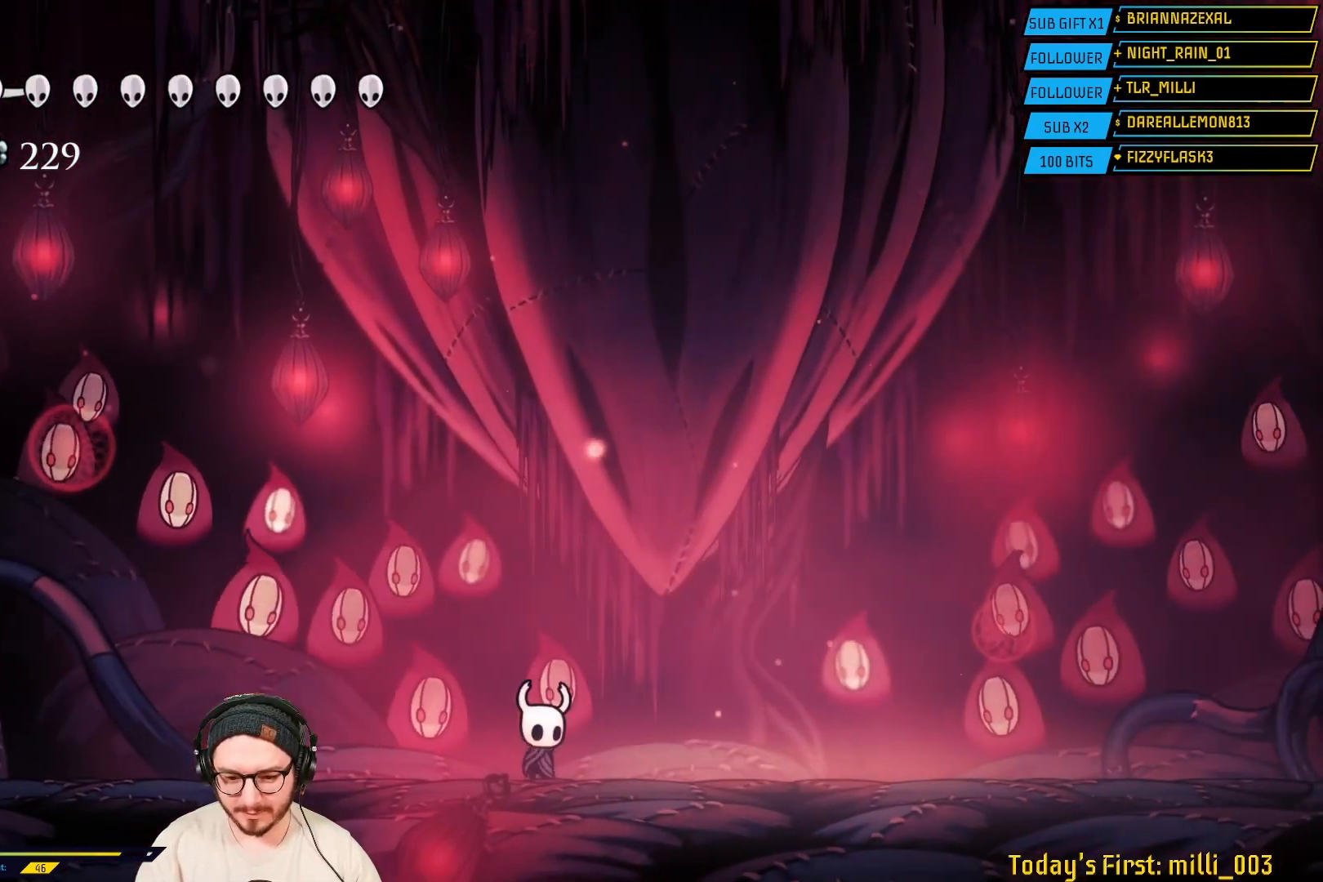
{"buttons": [], "left_stick": "center", "right_stick": "center", "events": [[133, "left_stick", "center"]]}
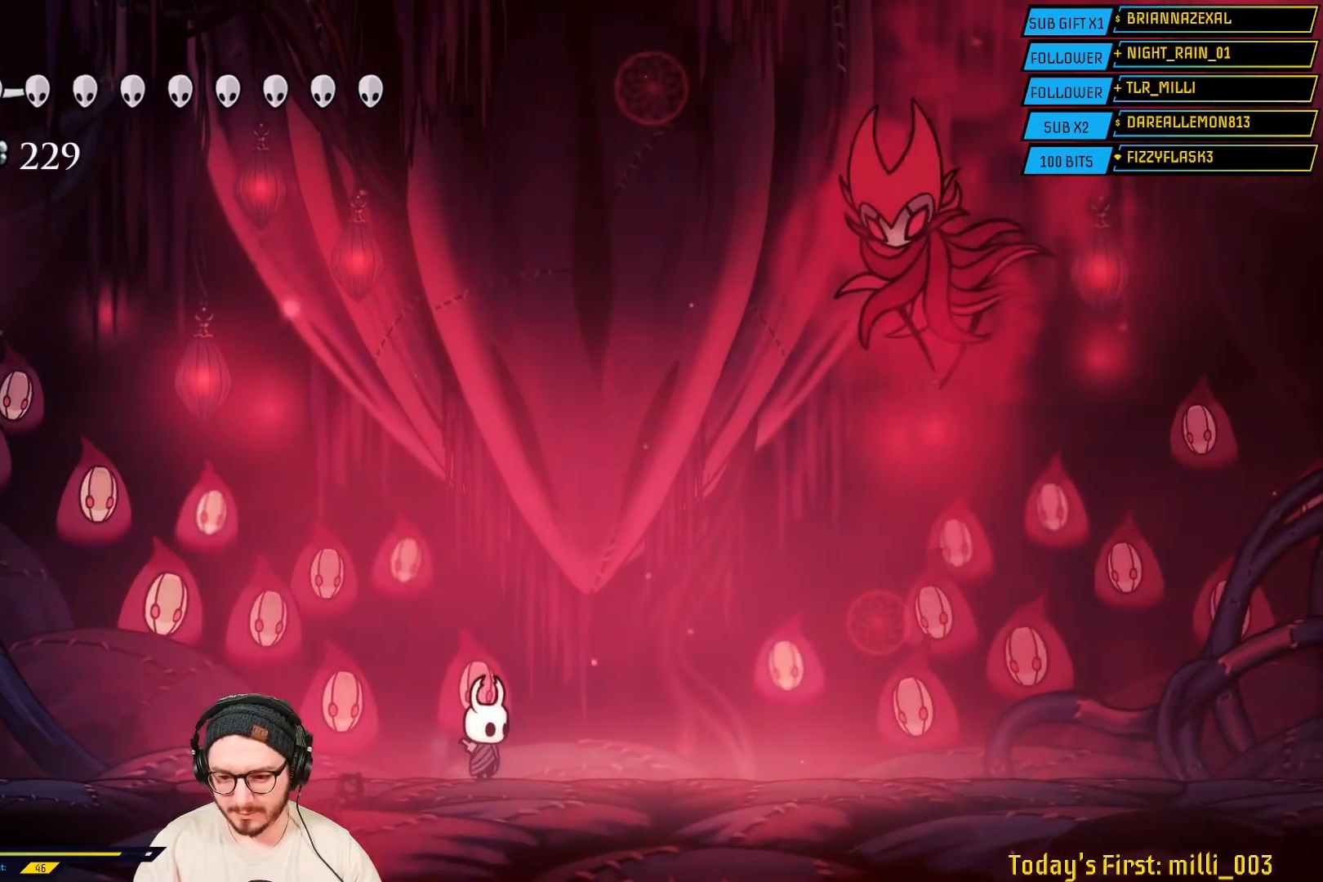
{"buttons": ["A"], "left_stick": "up", "right_stick": "center", "events": [[100, "left_stick", "left"], [183, "A", "down"], [500, "left_stick", "up"]]}
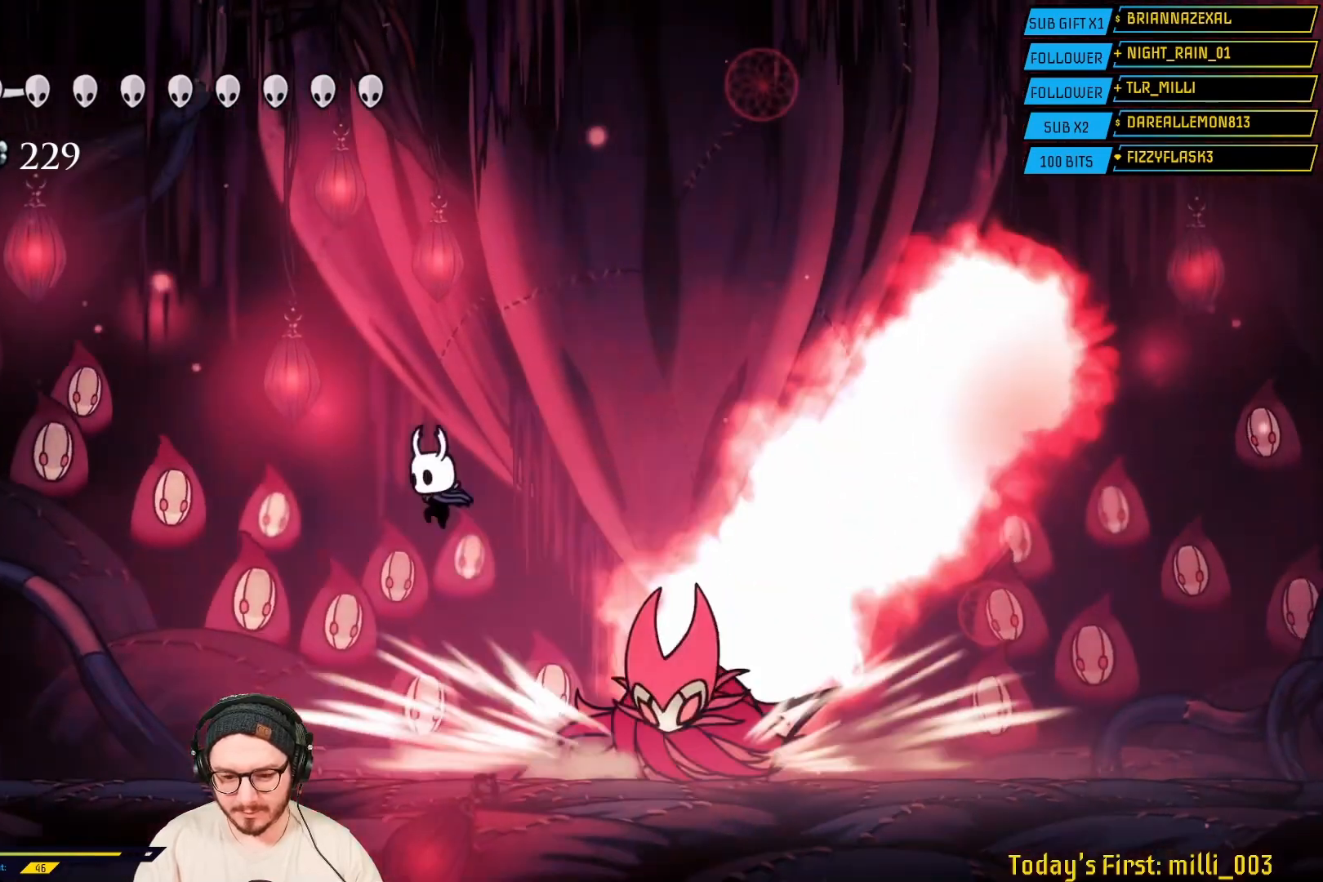
{"buttons": [], "left_stick": "right", "right_stick": "center", "events": [[33, "left_stick", "right"], [67, "A", "up"], [100, "R2", "down"], [400, "R2", "up"]]}
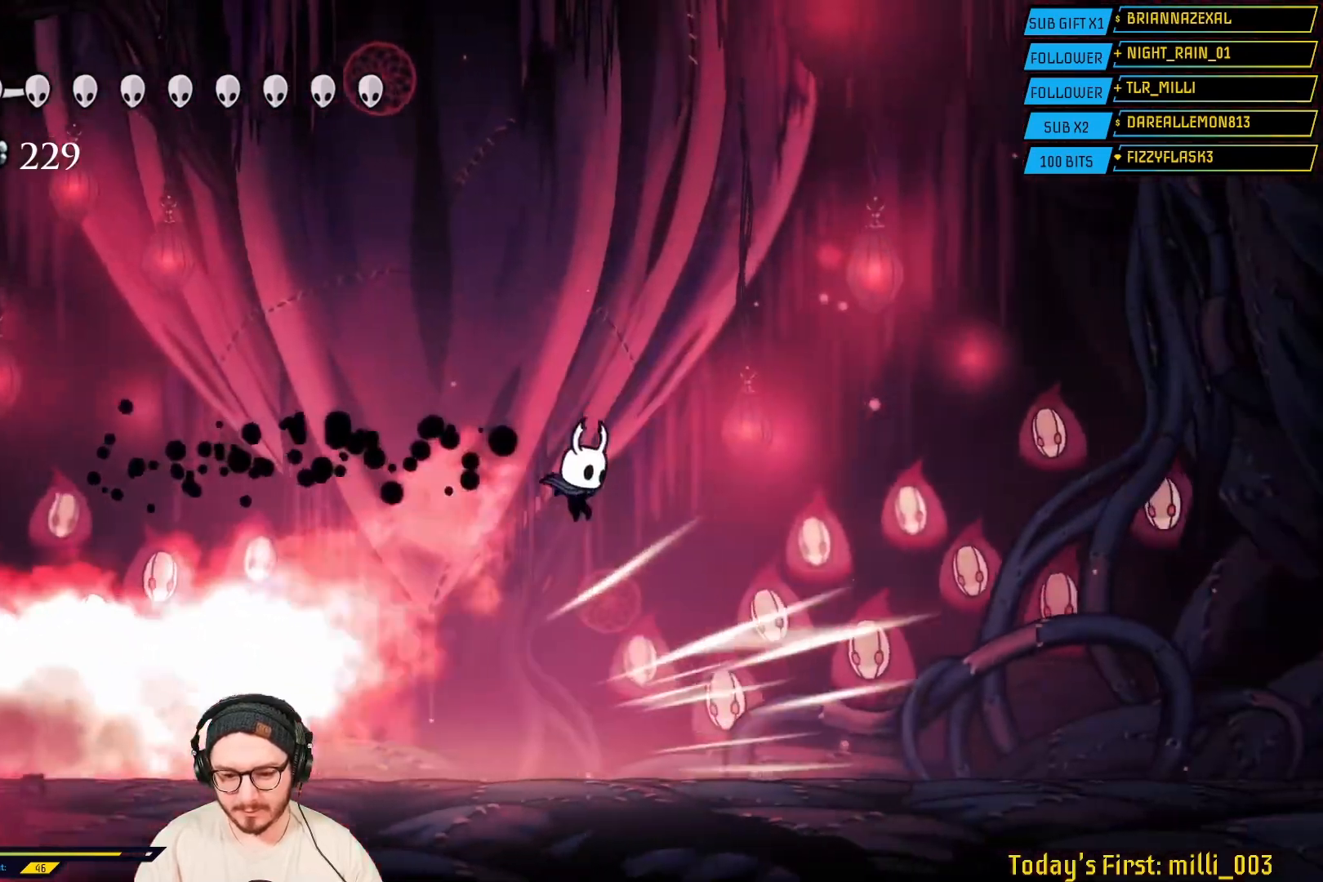
{"buttons": [], "left_stick": "right", "right_stick": "center", "events": [[233, "left_stick", "left"], [433, "left_stick", "center"], [500, "left_stick", "right"]]}
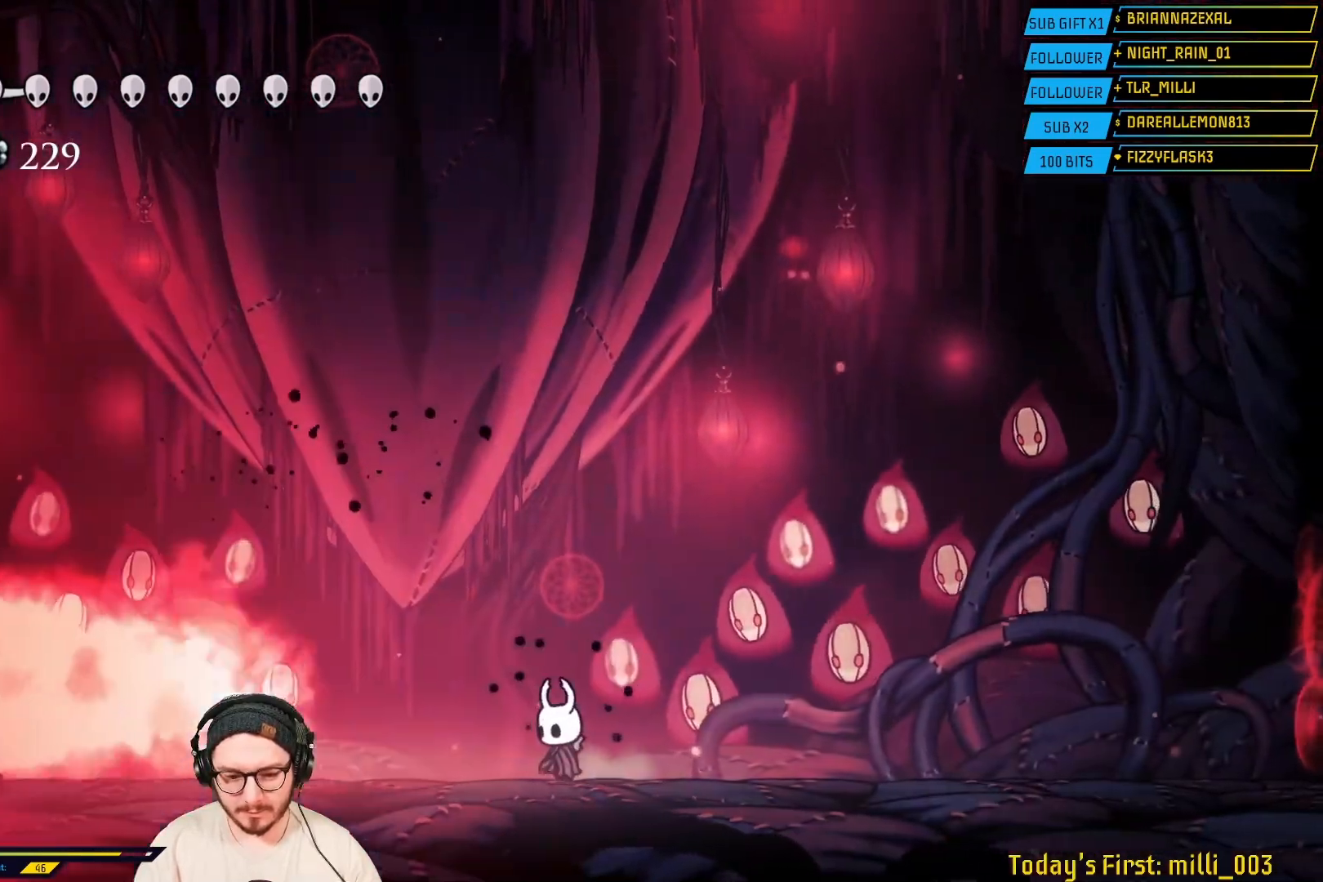
{"buttons": [], "left_stick": "center", "right_stick": "center", "events": [[100, "left_stick", "left"], [250, "left_stick", "right"], [367, "left_stick", "left"], [500, "left_stick", "center"]]}
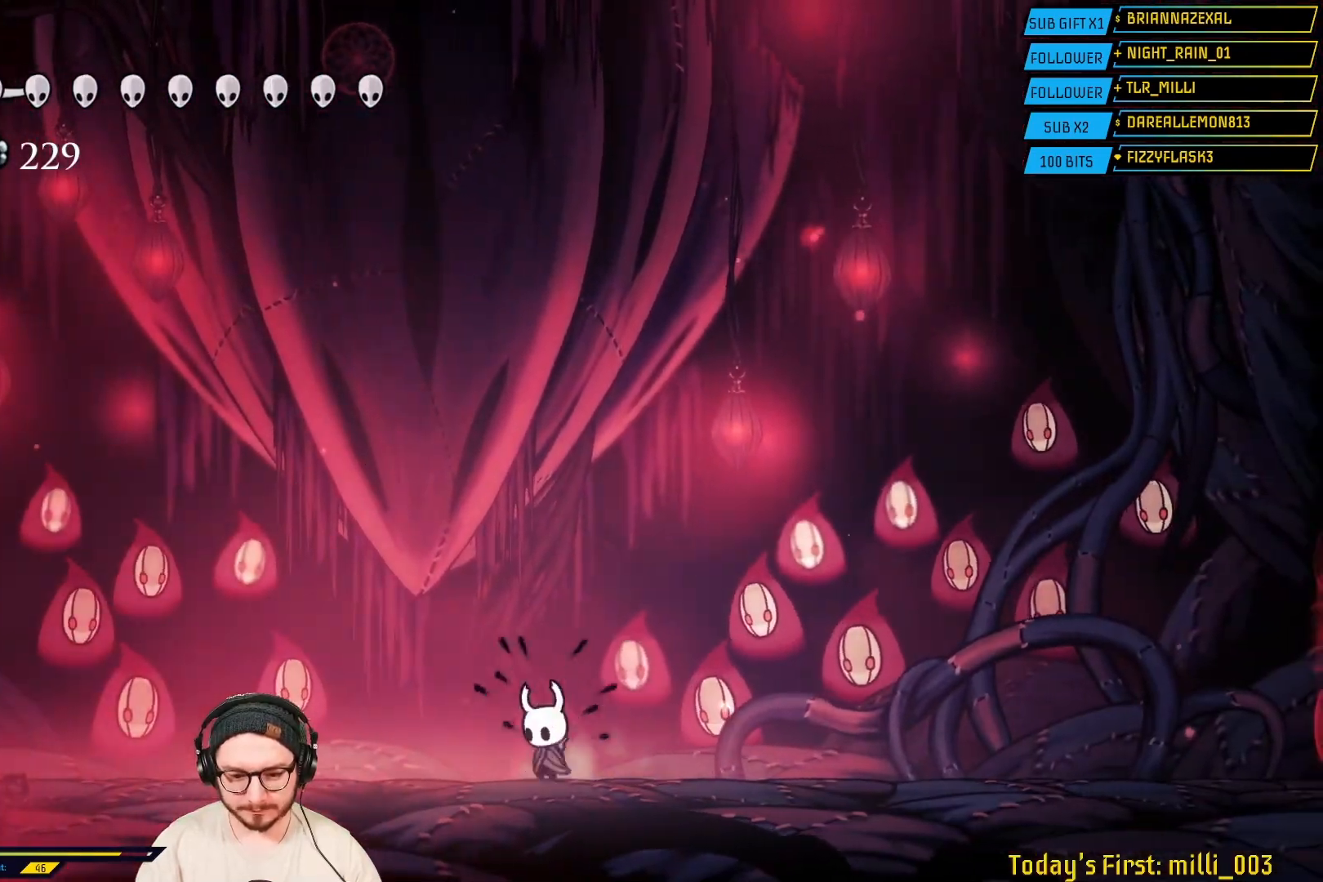
{"buttons": [], "left_stick": "center", "right_stick": "center", "events": [[50, "left_stick", "right"], [183, "left_stick", "center"], [250, "left_stick", "left"], [350, "left_stick", "center"], [383, "L2", "down"], [450, "L2", "up"]]}
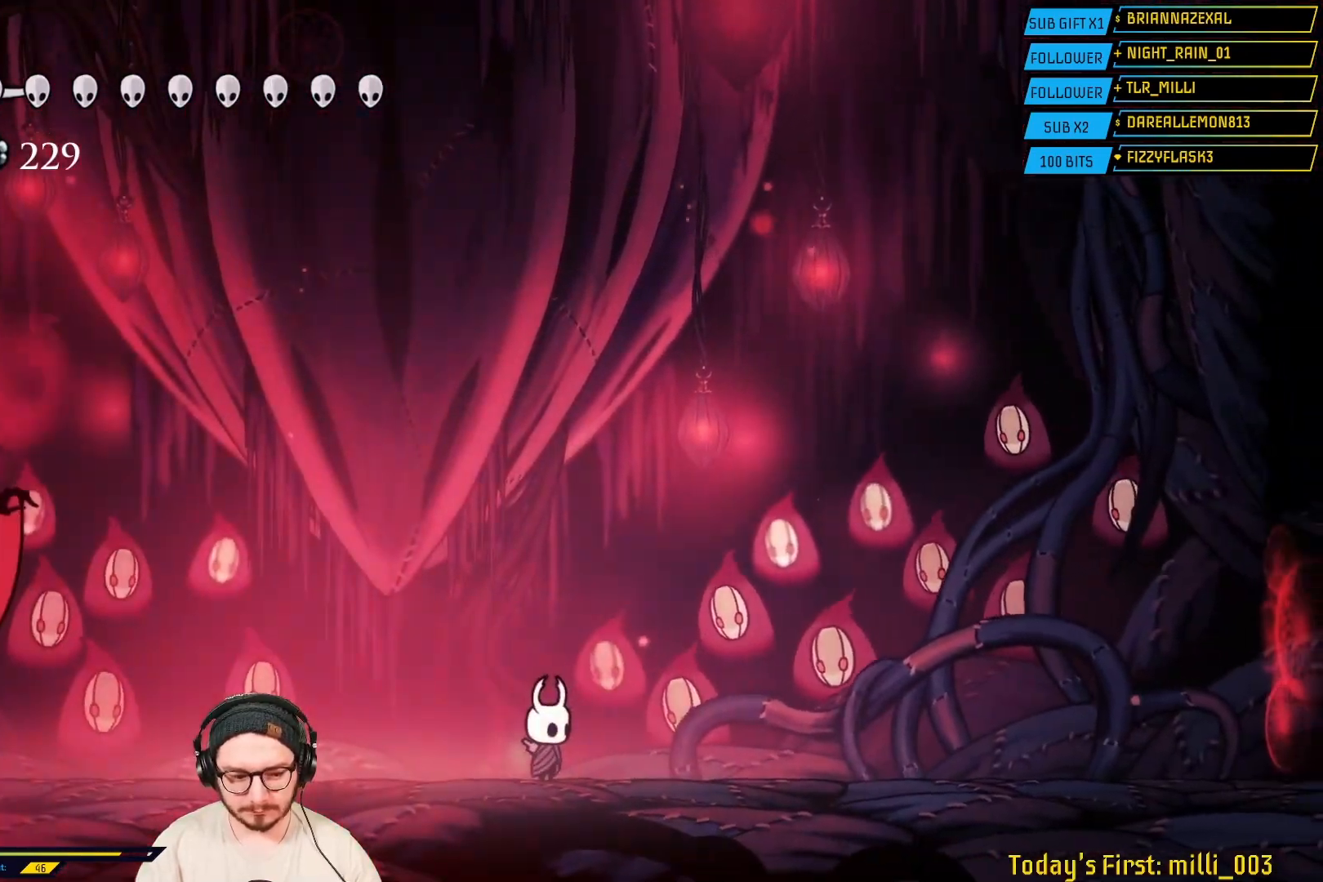
{"buttons": [], "left_stick": "right", "right_stick": "center", "events": [[100, "left_stick", "left"], [450, "left_stick", "right"]]}
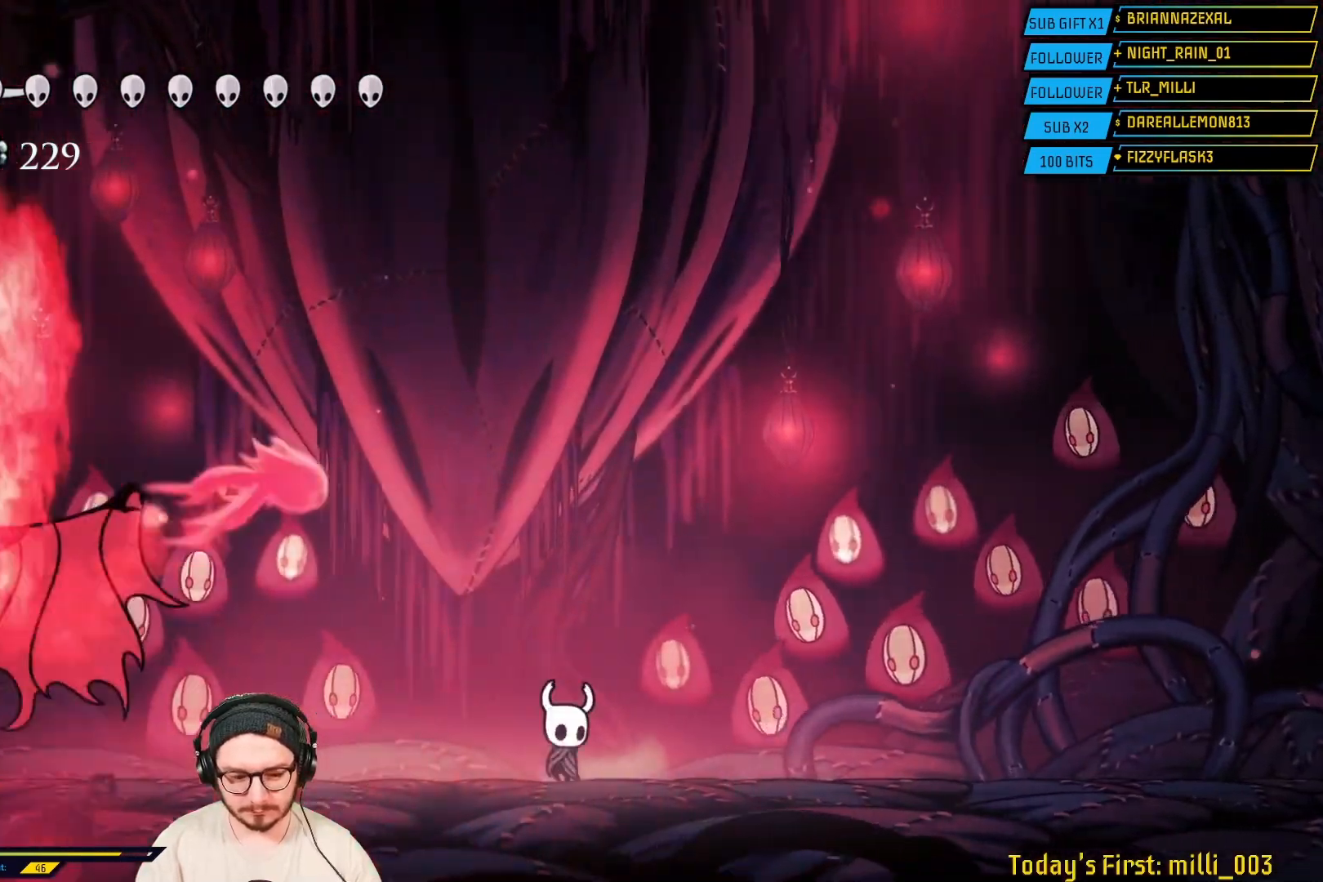
{"buttons": [], "left_stick": "left", "right_stick": "center", "events": [[50, "L2", "down"], [117, "L2", "up"], [183, "A", "down"], [300, "left_stick", "left"], [450, "A", "up"]]}
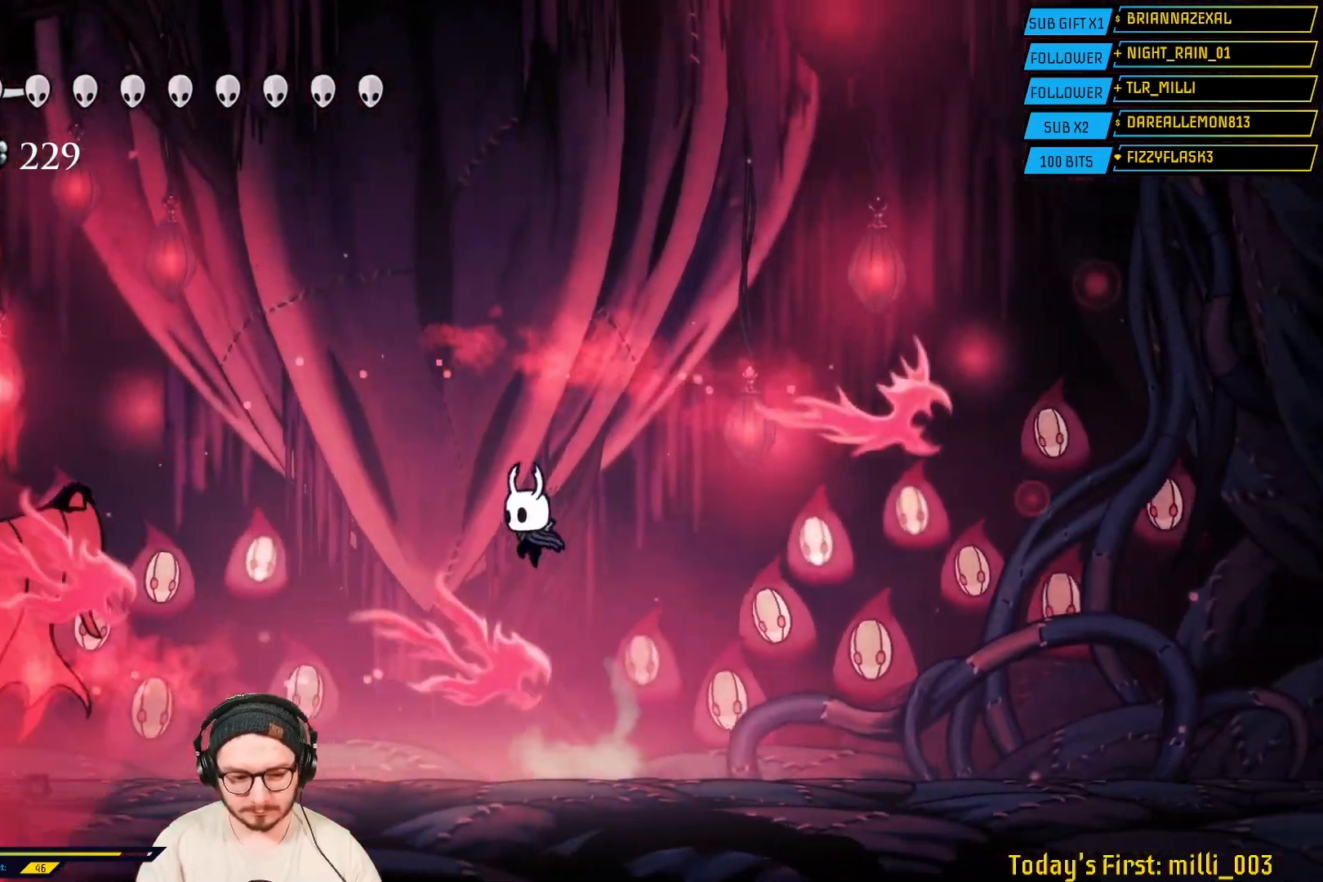
{"buttons": ["X"], "left_stick": "center", "right_stick": "center", "events": [[167, "R2", "down"], [300, "R2", "up"], [467, "left_stick", "center"], [483, "X", "down"]]}
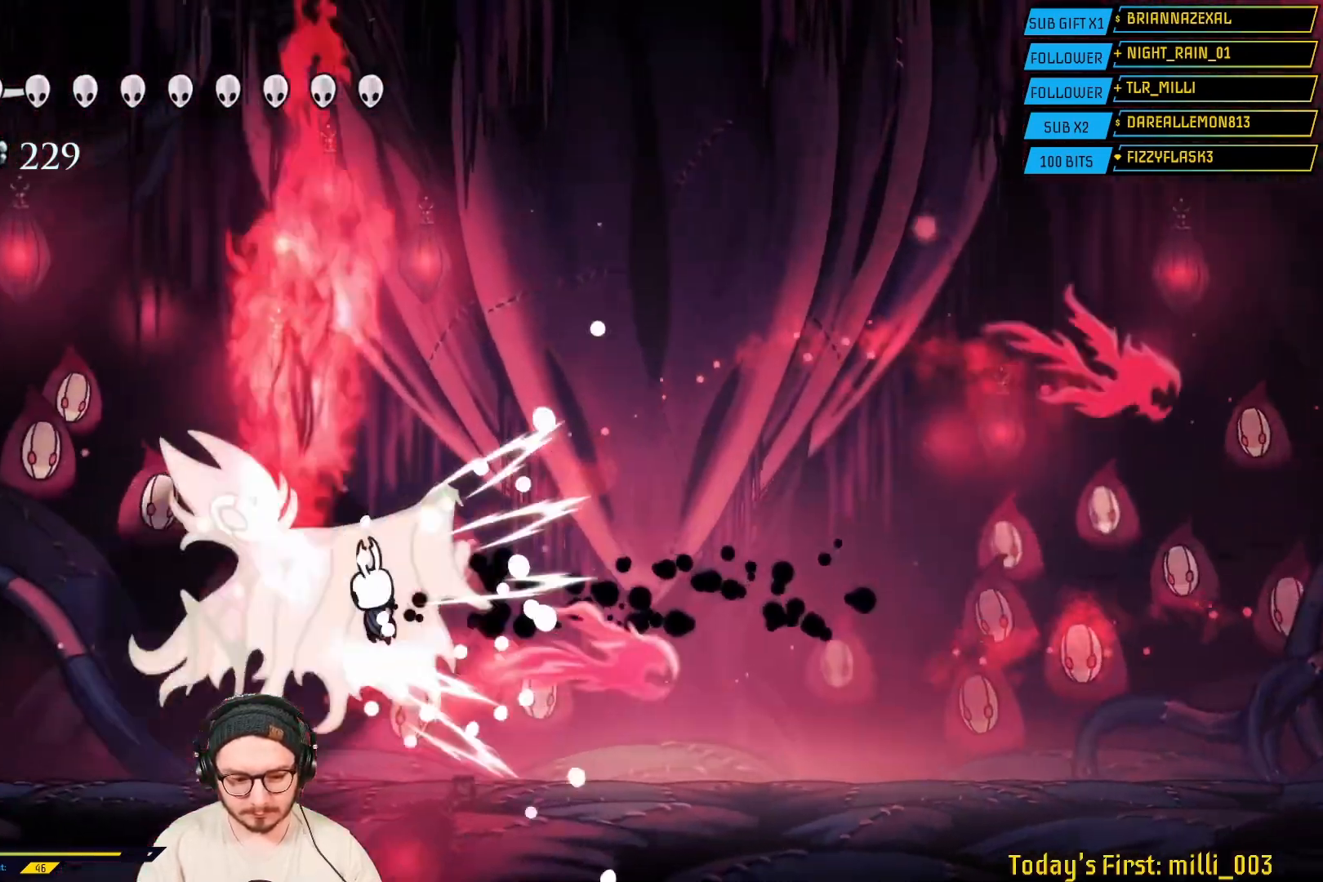
{"buttons": ["X"], "left_stick": "left", "right_stick": "center", "events": [[133, "X", "up"], [217, "X", "down"], [250, "left_stick", "left"], [383, "X", "up"], [450, "X", "down"]]}
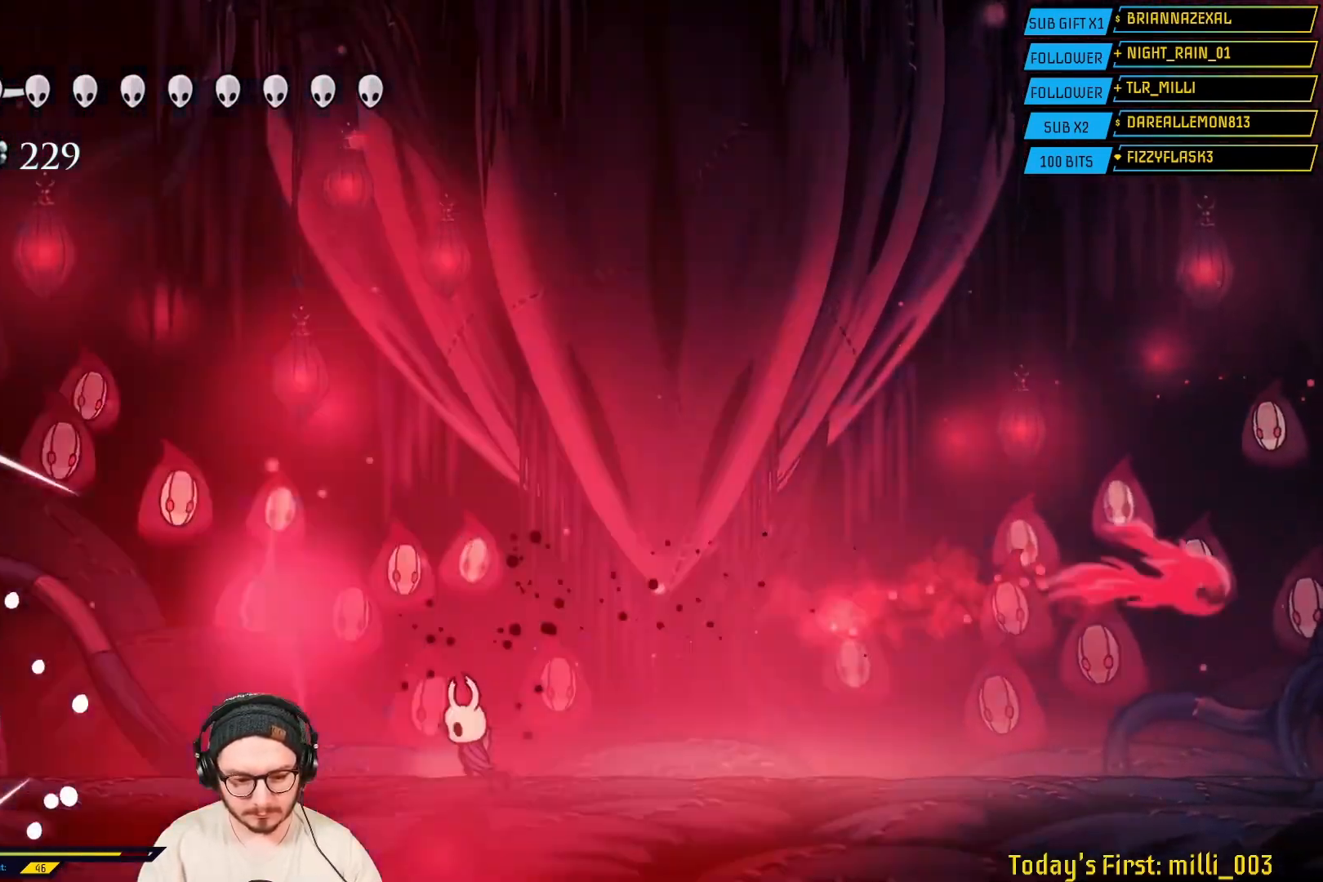
{"buttons": [], "left_stick": "right", "right_stick": "center", "events": [[100, "X", "up"], [183, "X", "down"], [300, "left_stick", "center"], [367, "X", "up"], [450, "left_stick", "right"]]}
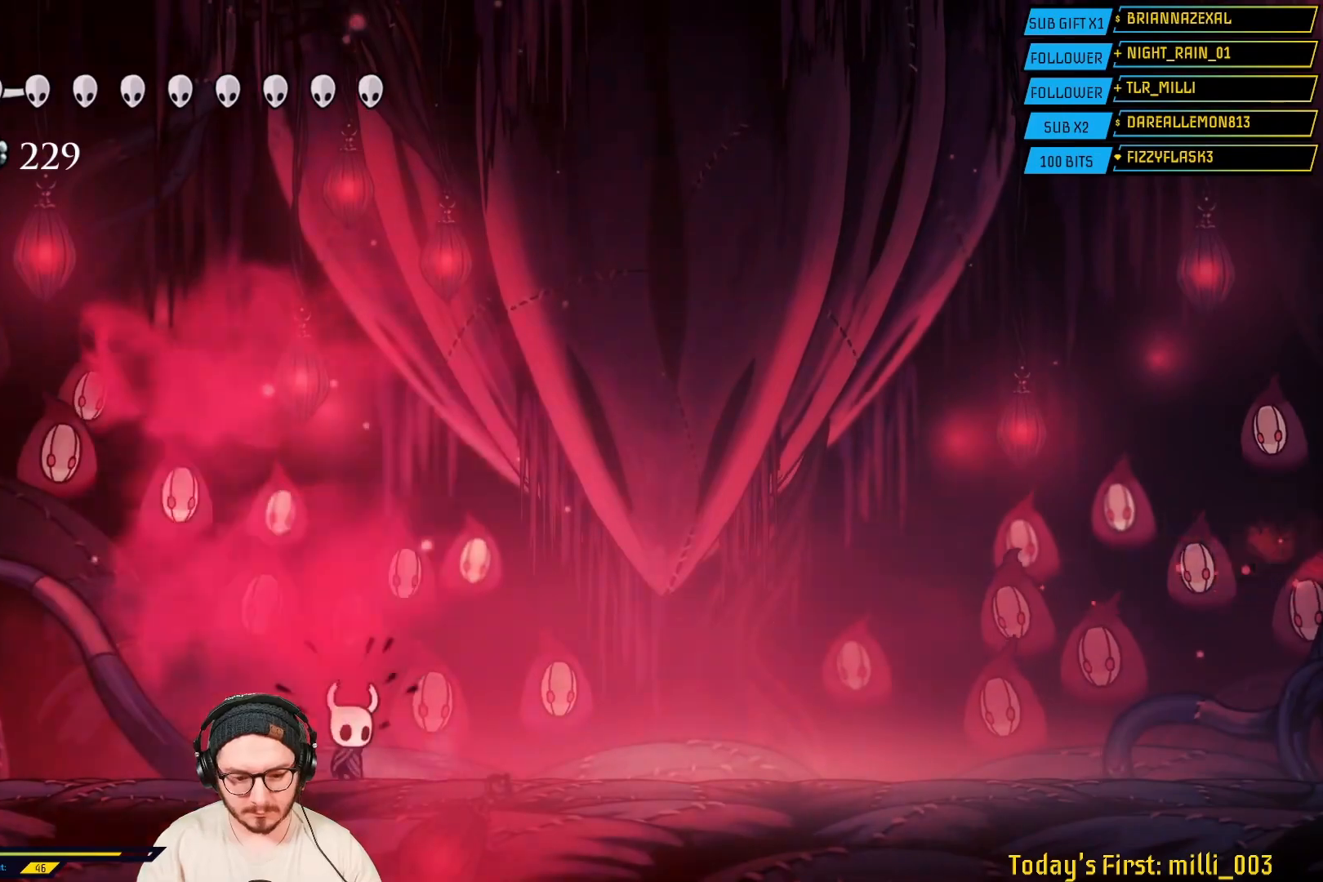
{"buttons": [], "left_stick": "center", "right_stick": "center", "events": [[100, "left_stick", "center"]]}
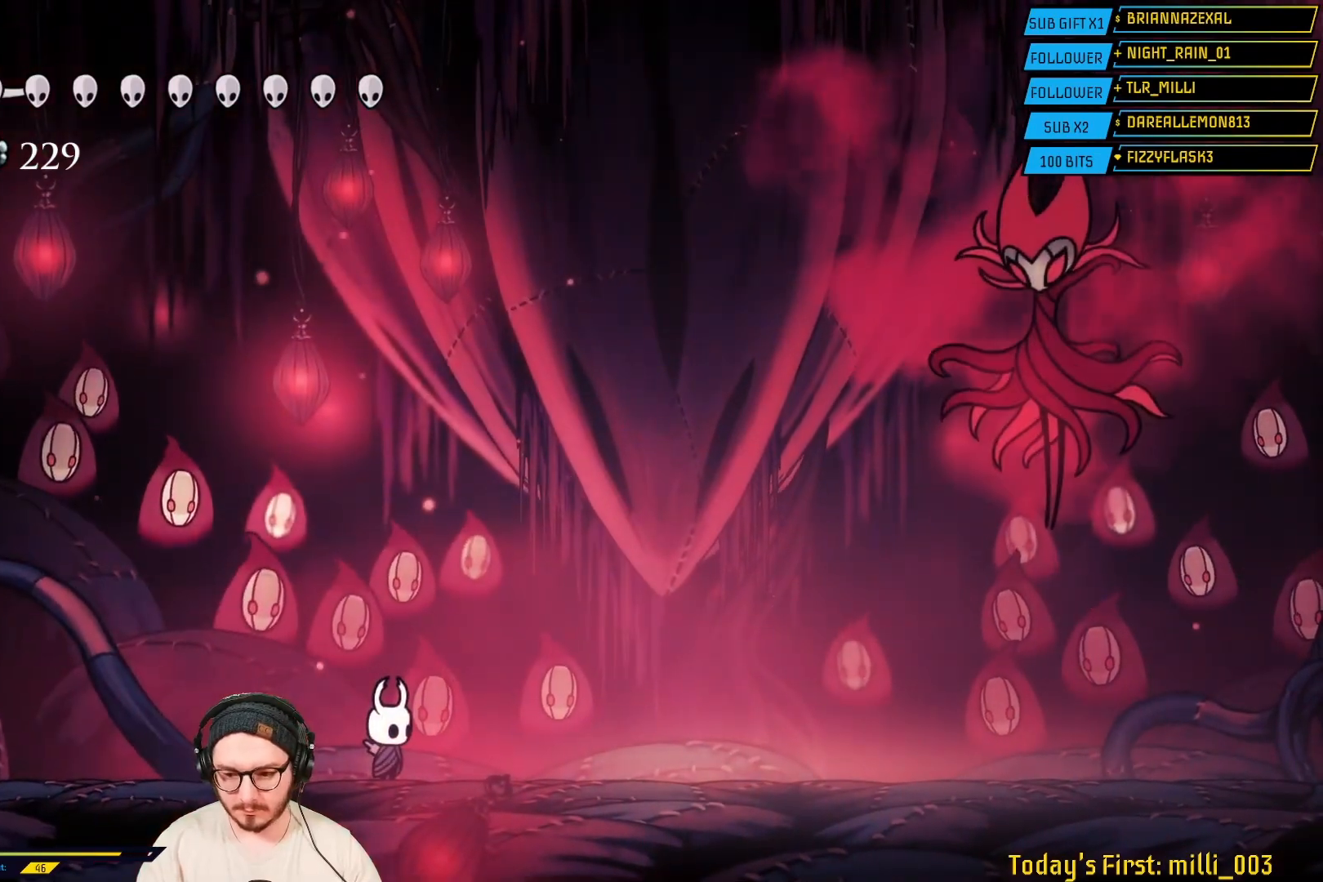
{"buttons": ["A"], "left_stick": "right", "right_stick": "center", "events": [[433, "left_stick", "right"], [483, "A", "down"]]}
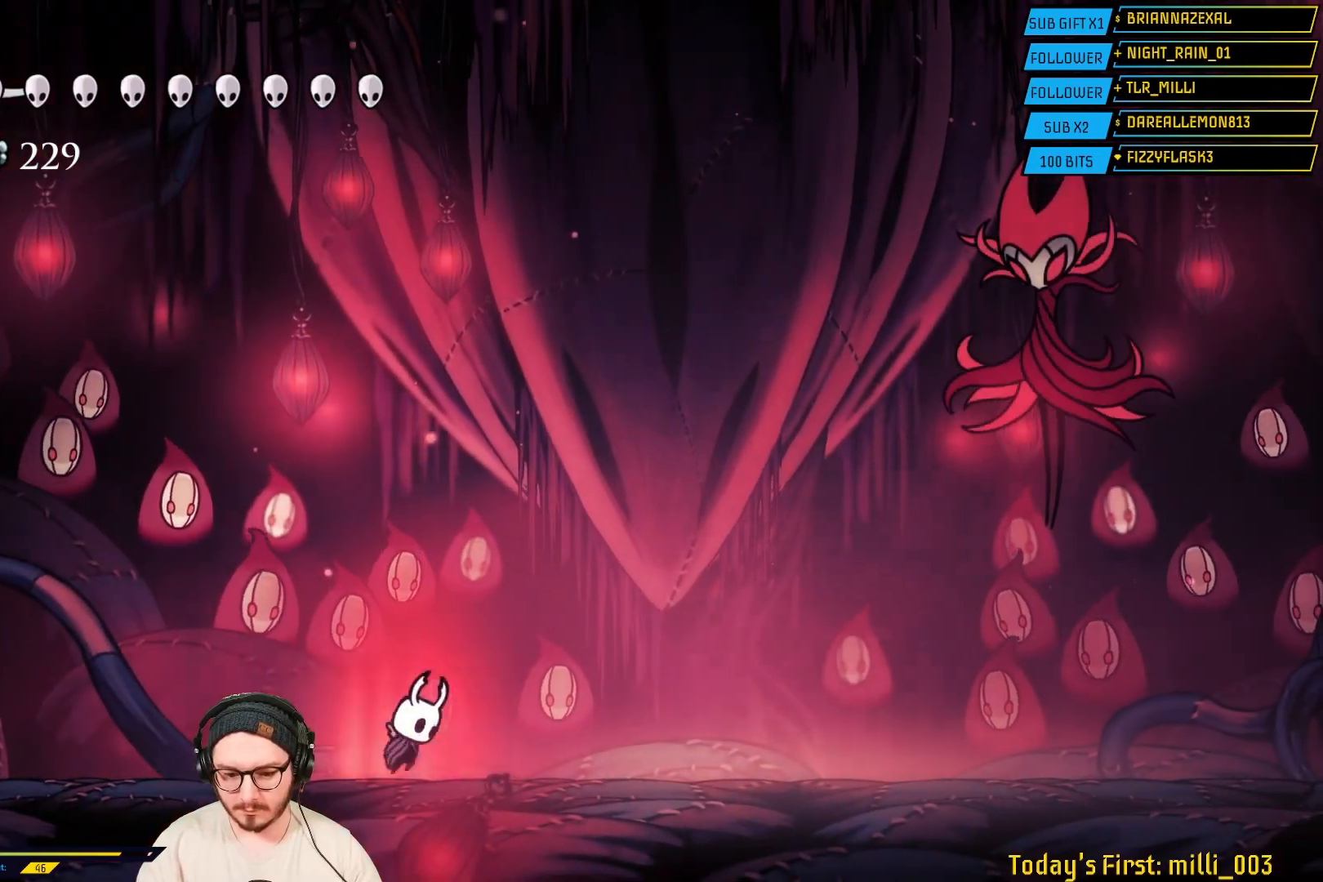
{"buttons": [], "left_stick": "right", "right_stick": "center", "events": [[233, "A", "up"]]}
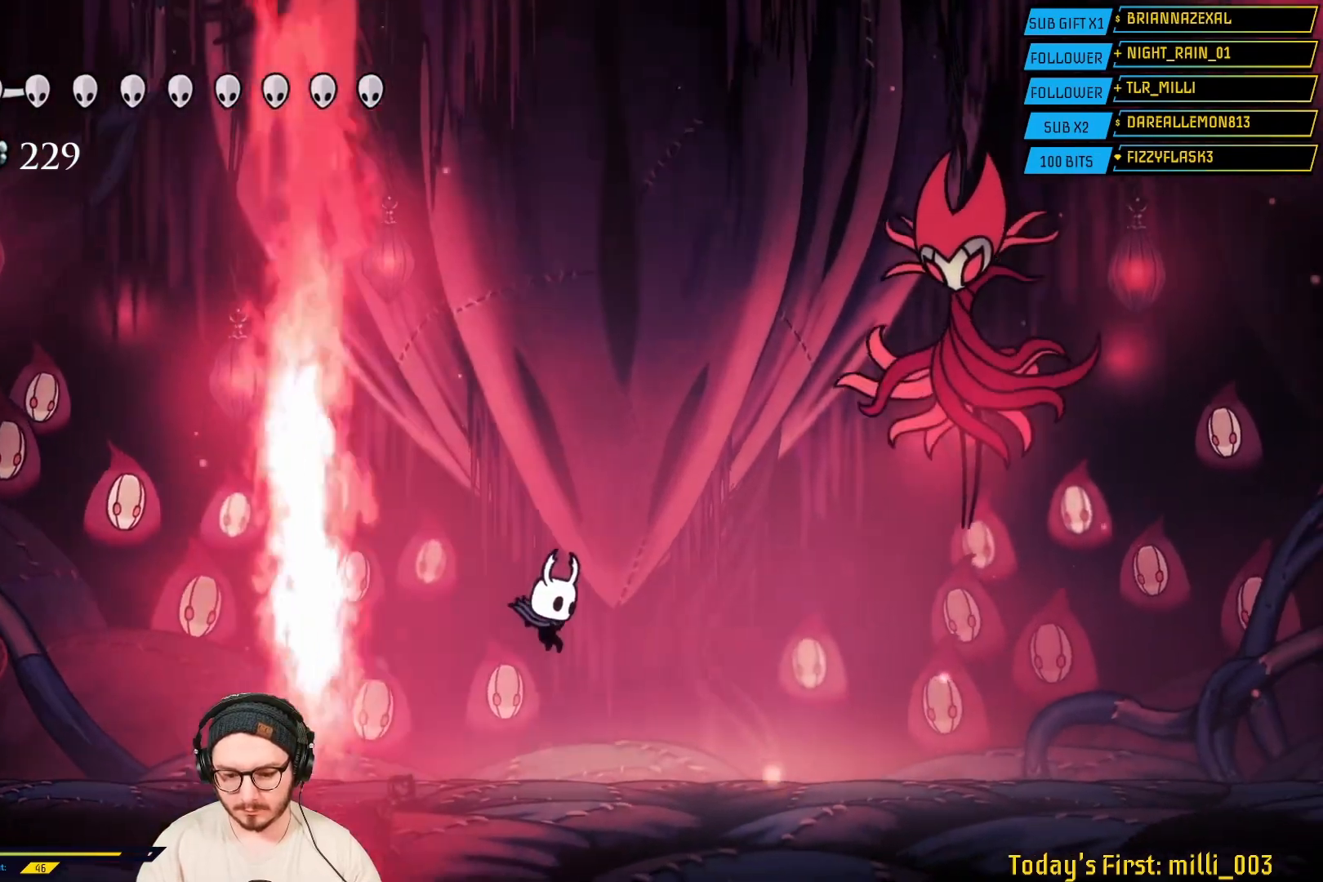
{"buttons": ["A"], "left_stick": "right", "right_stick": "center", "events": [[417, "A", "down"]]}
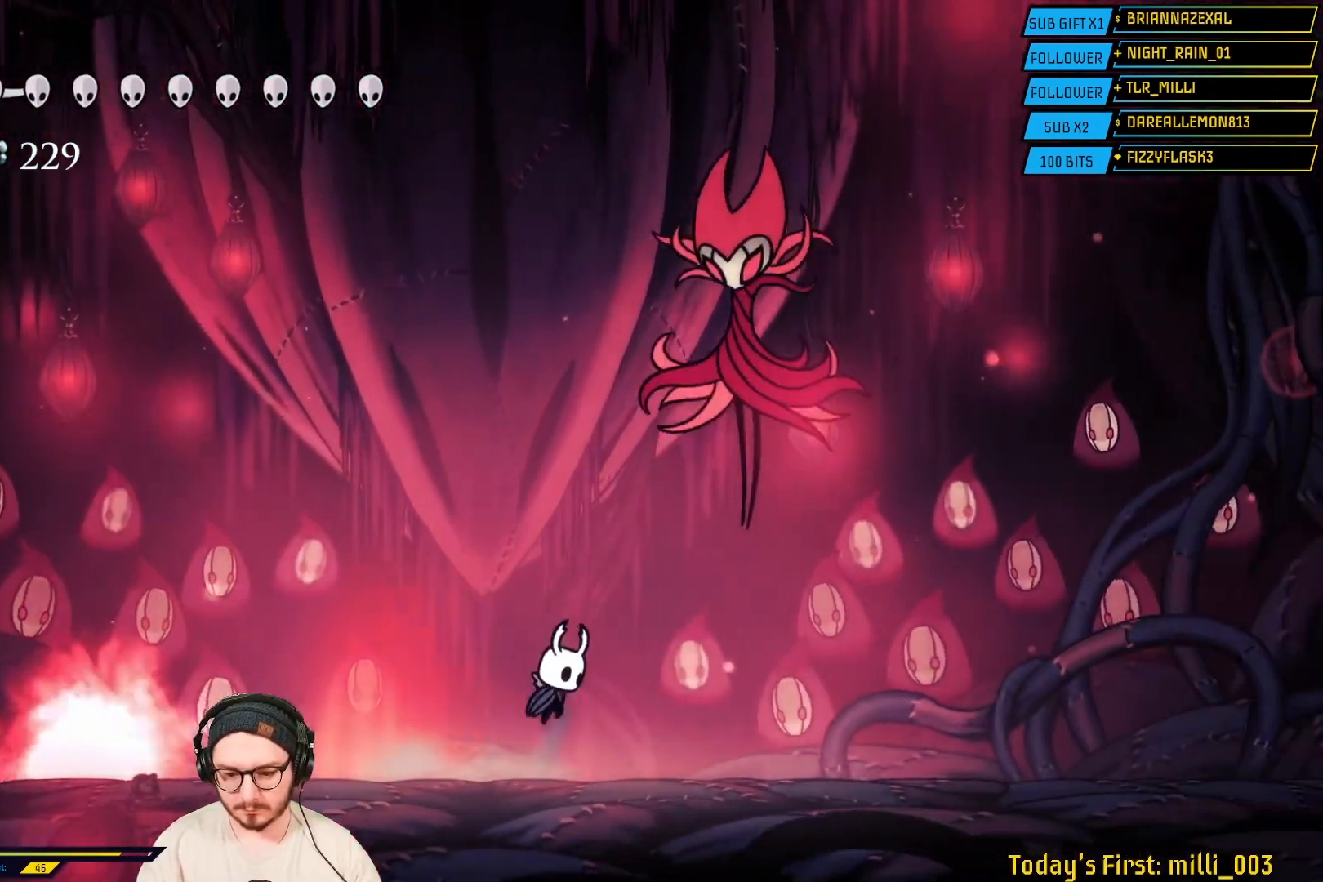
{"buttons": [], "left_stick": "right", "right_stick": "center", "events": [[50, "left_stick", "up-right"], [100, "A", "up"], [167, "X", "down"], [300, "X", "up"], [333, "left_stick", "right"]]}
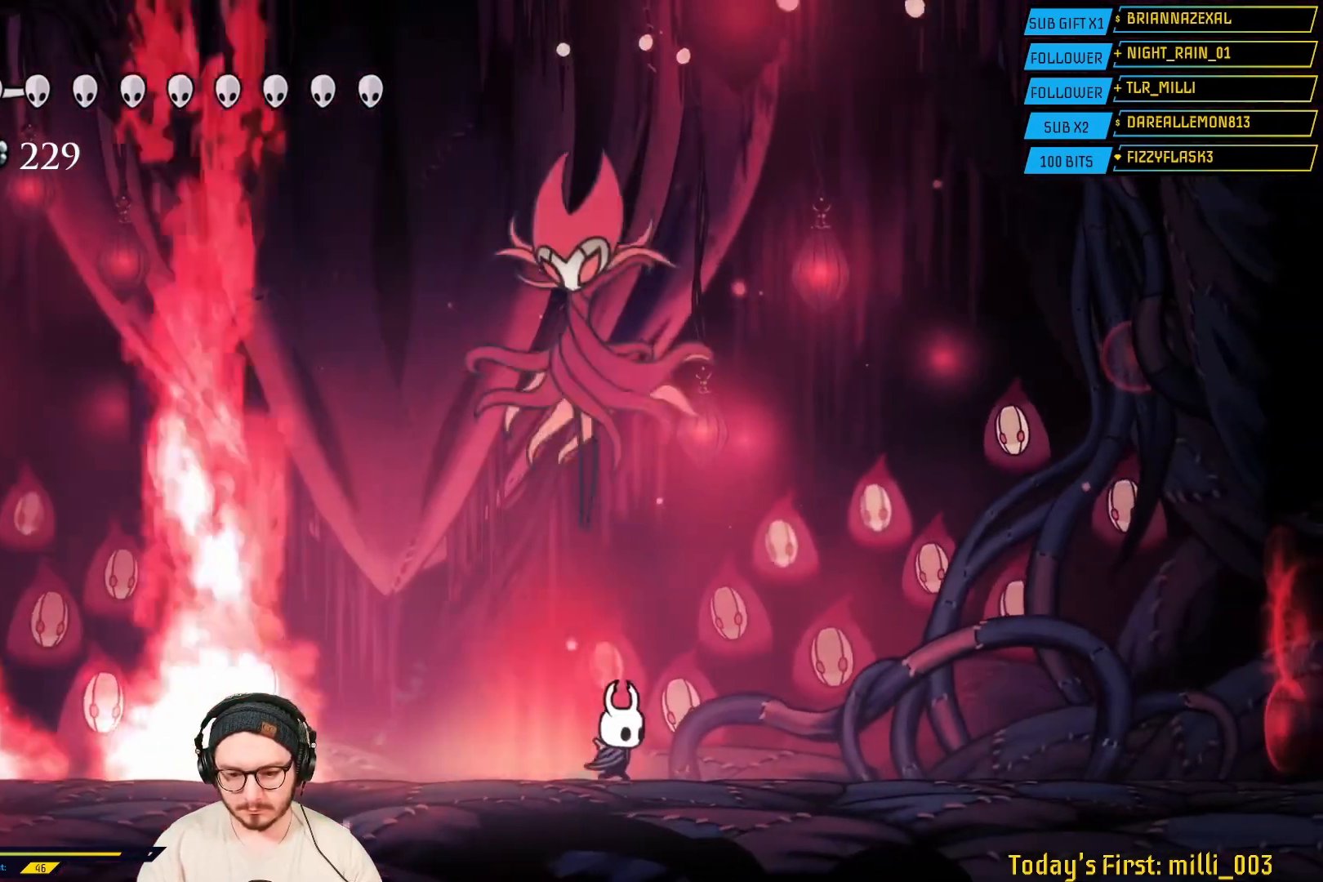
{"buttons": [], "left_stick": "right", "right_stick": "center", "events": []}
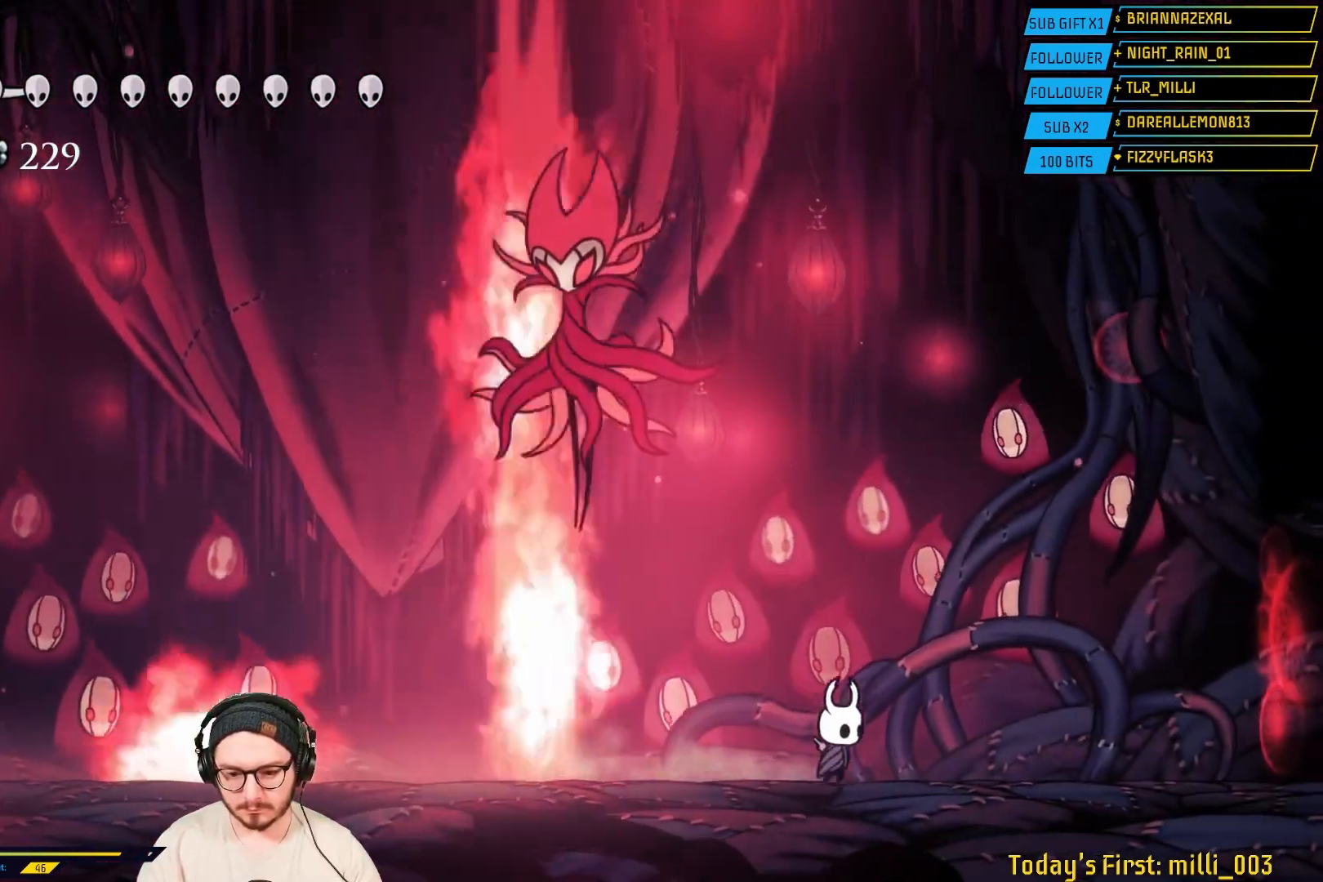
{"buttons": ["A"], "left_stick": "left", "right_stick": "center", "events": [[183, "left_stick", "left"], [267, "A", "down"]]}
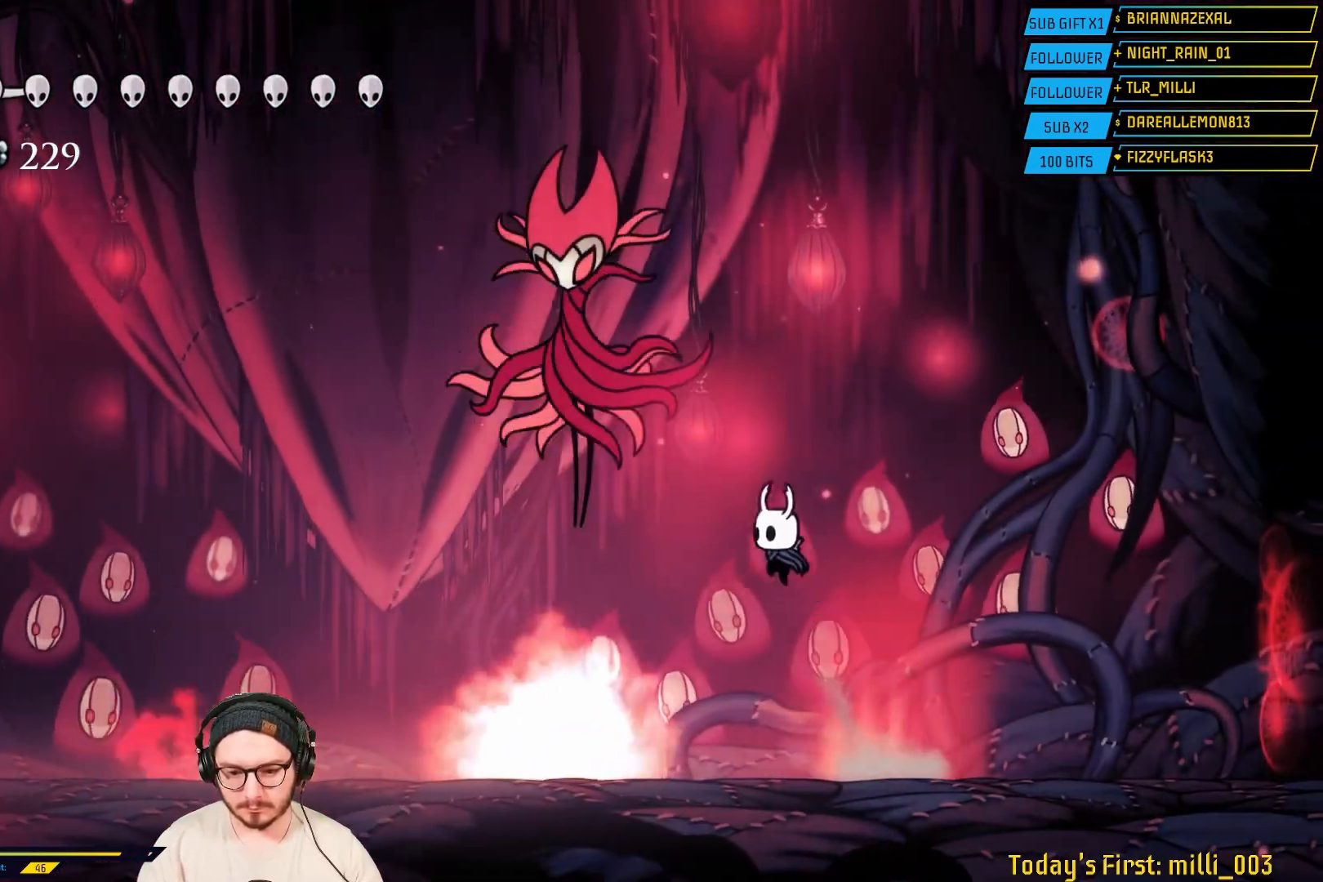
{"buttons": [], "left_stick": "down-right", "right_stick": "center", "events": [[100, "A", "up"], [117, "left_stick", "up-left"], [217, "X", "down"], [267, "left_stick", "up"], [333, "X", "up"], [450, "left_stick", "center"], [500, "left_stick", "down-right"]]}
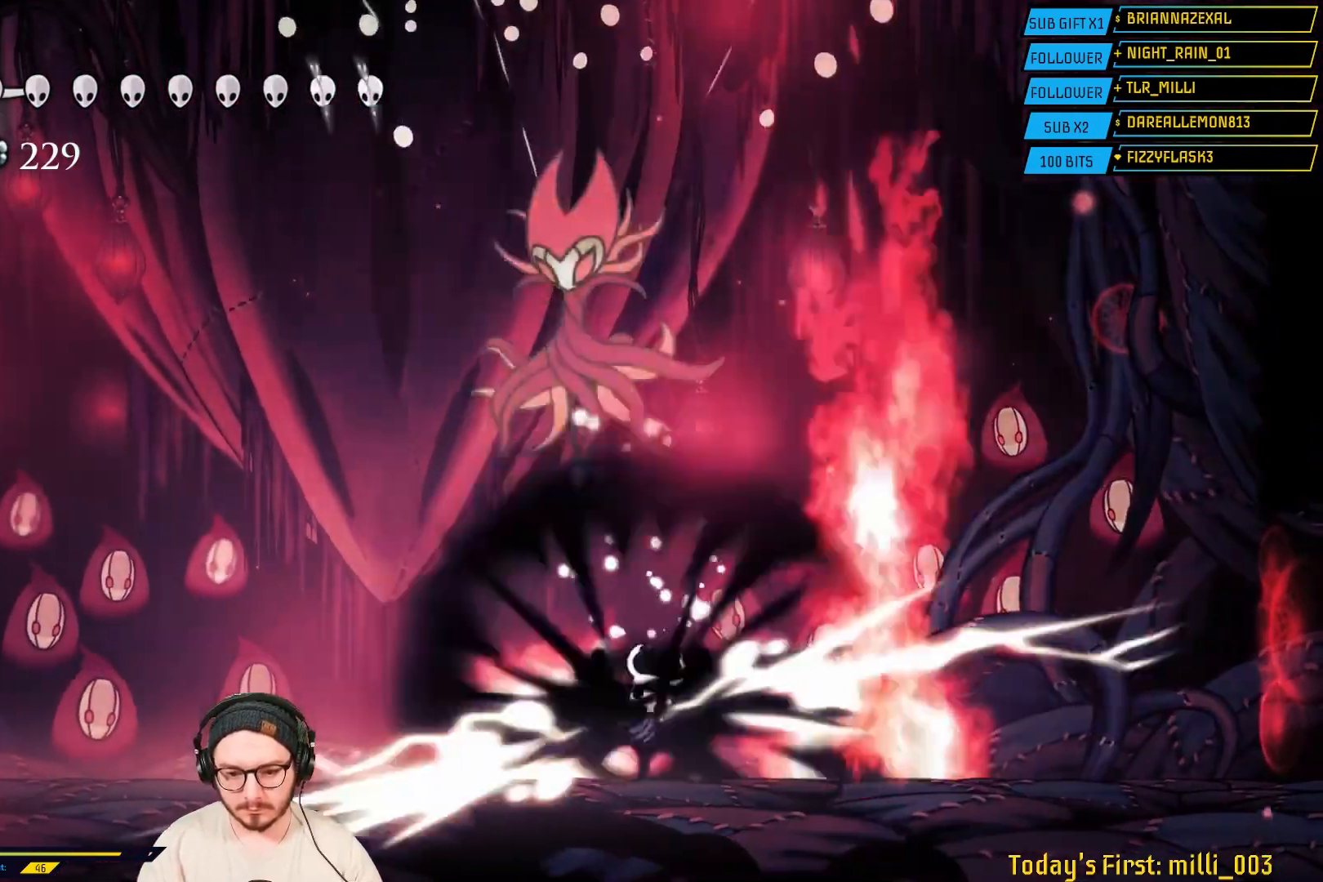
{"buttons": [], "left_stick": "center", "right_stick": "center", "events": [[133, "left_stick", "center"]]}
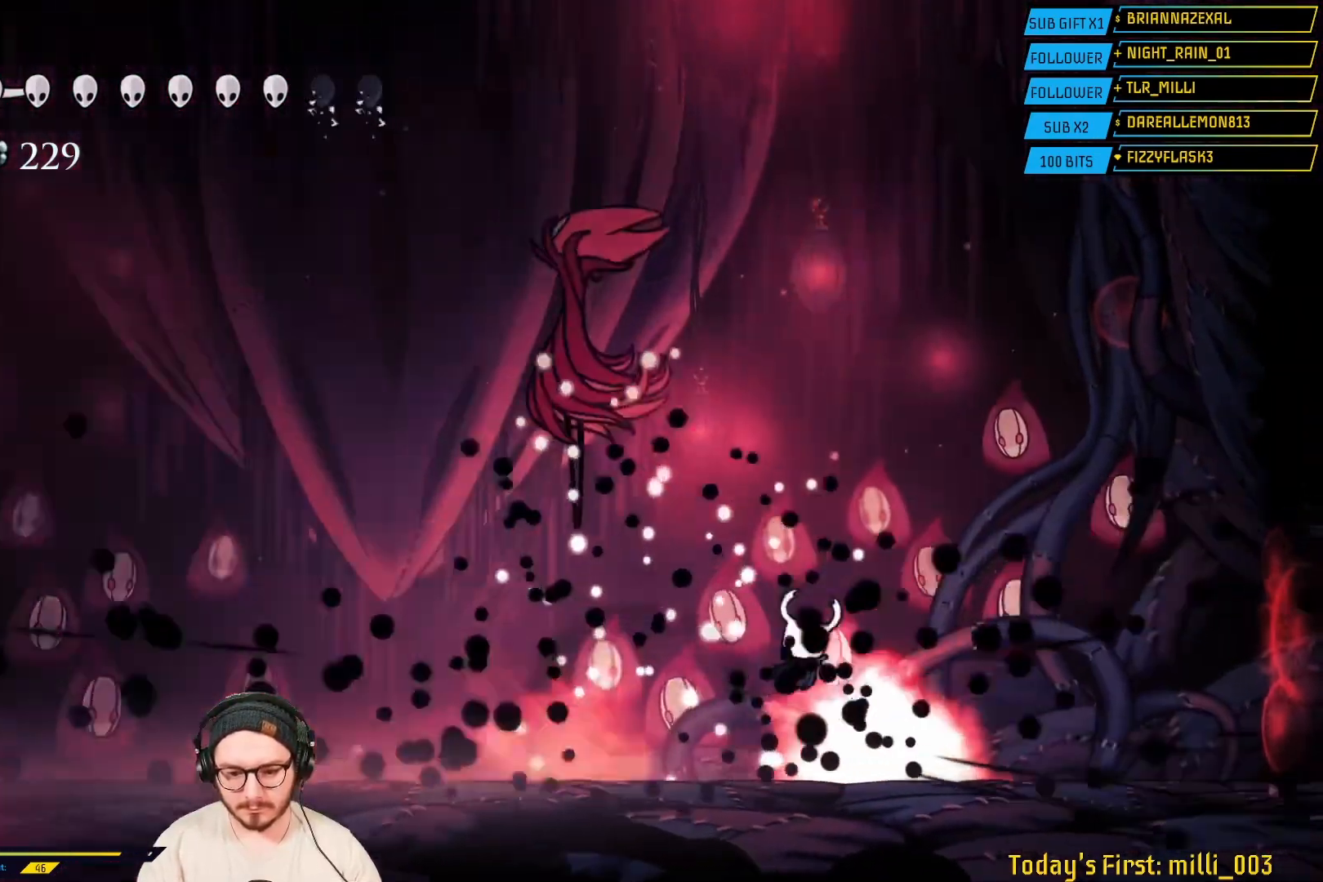
{"buttons": [], "left_stick": "left", "right_stick": "center", "events": [[133, "left_stick", "left"]]}
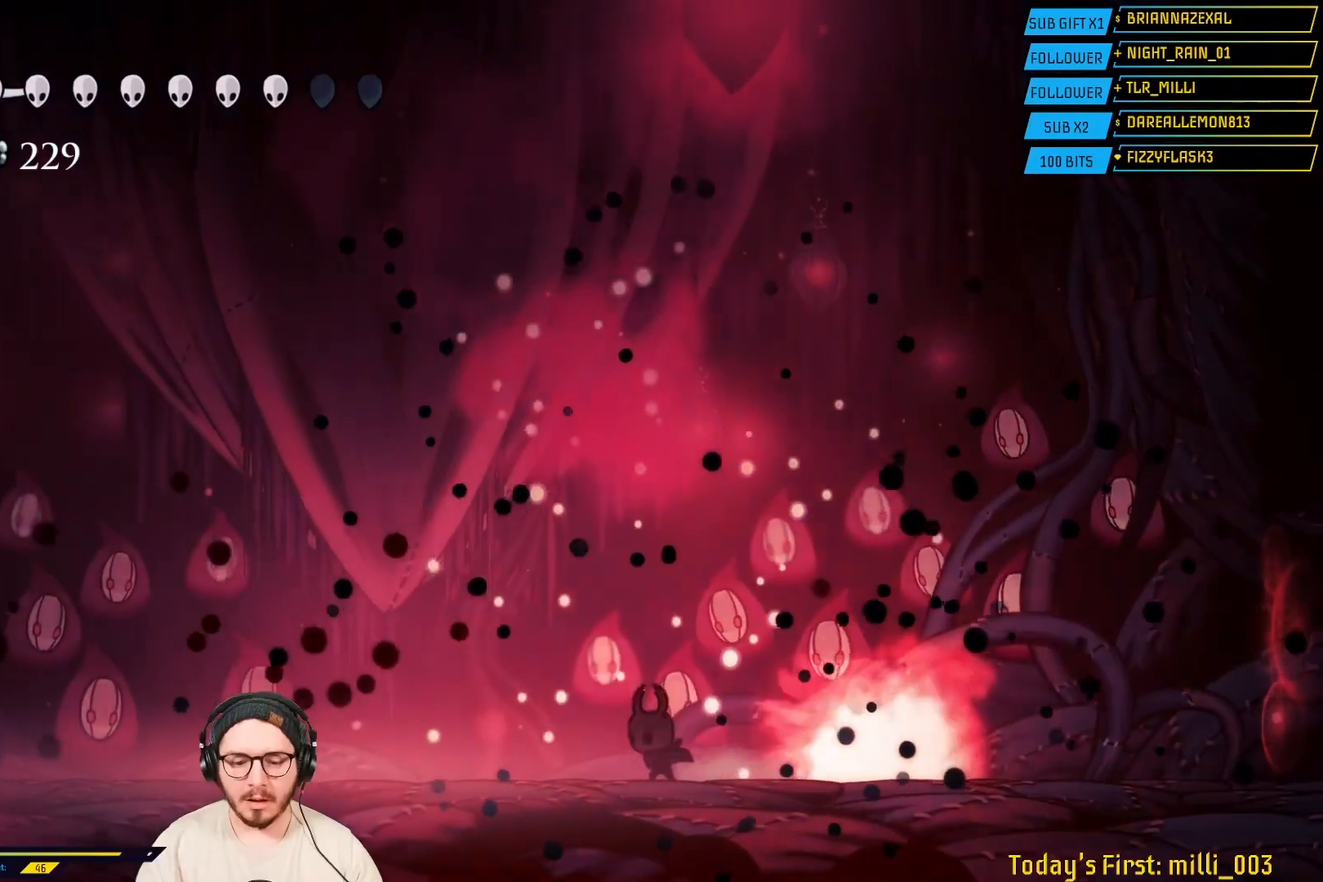
{"buttons": [], "left_stick": "center", "right_stick": "center", "events": [[167, "left_stick", "center"]]}
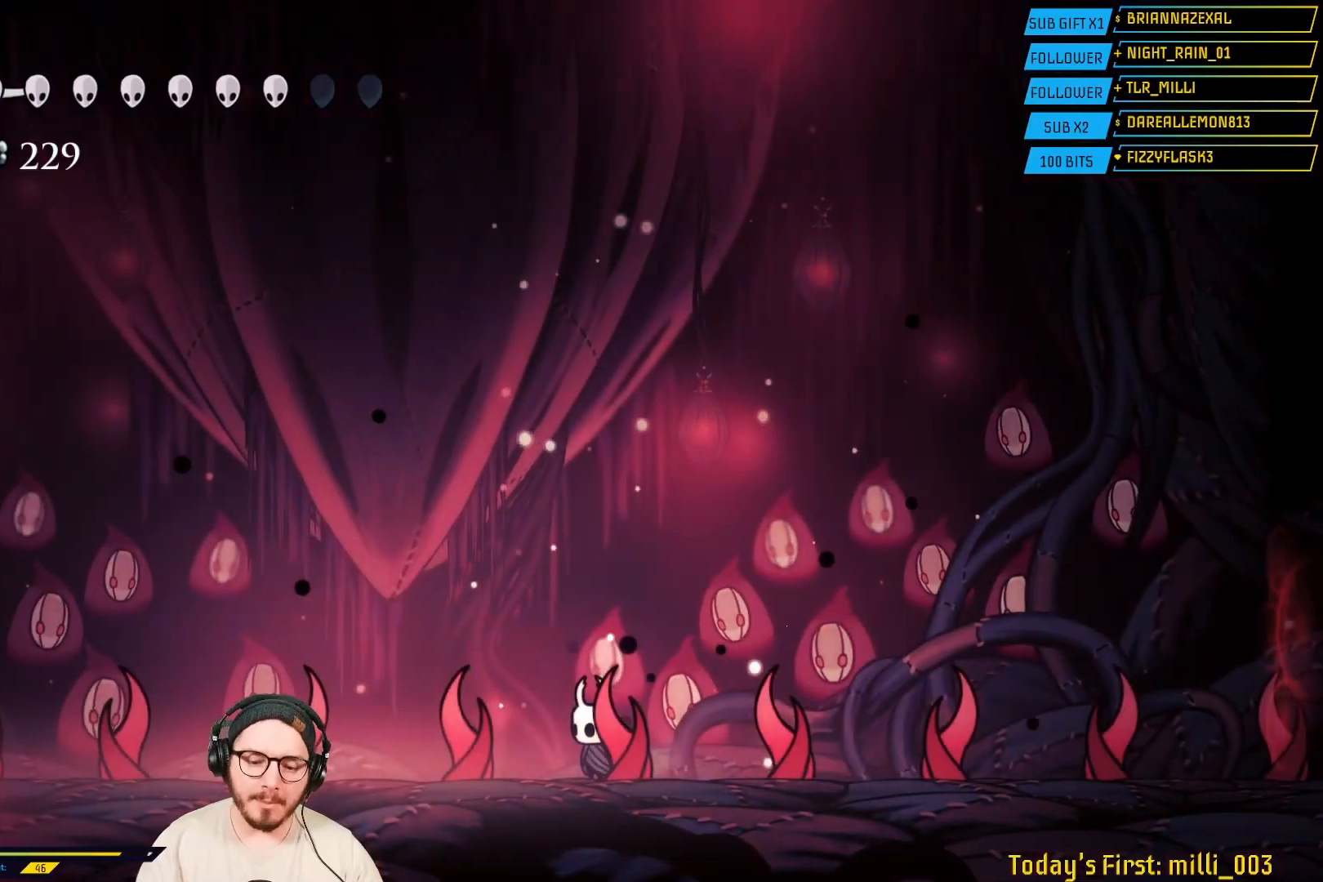
{"buttons": [], "left_stick": "center", "right_stick": "center", "events": [[217, "left_stick", "left"], [350, "left_stick", "center"]]}